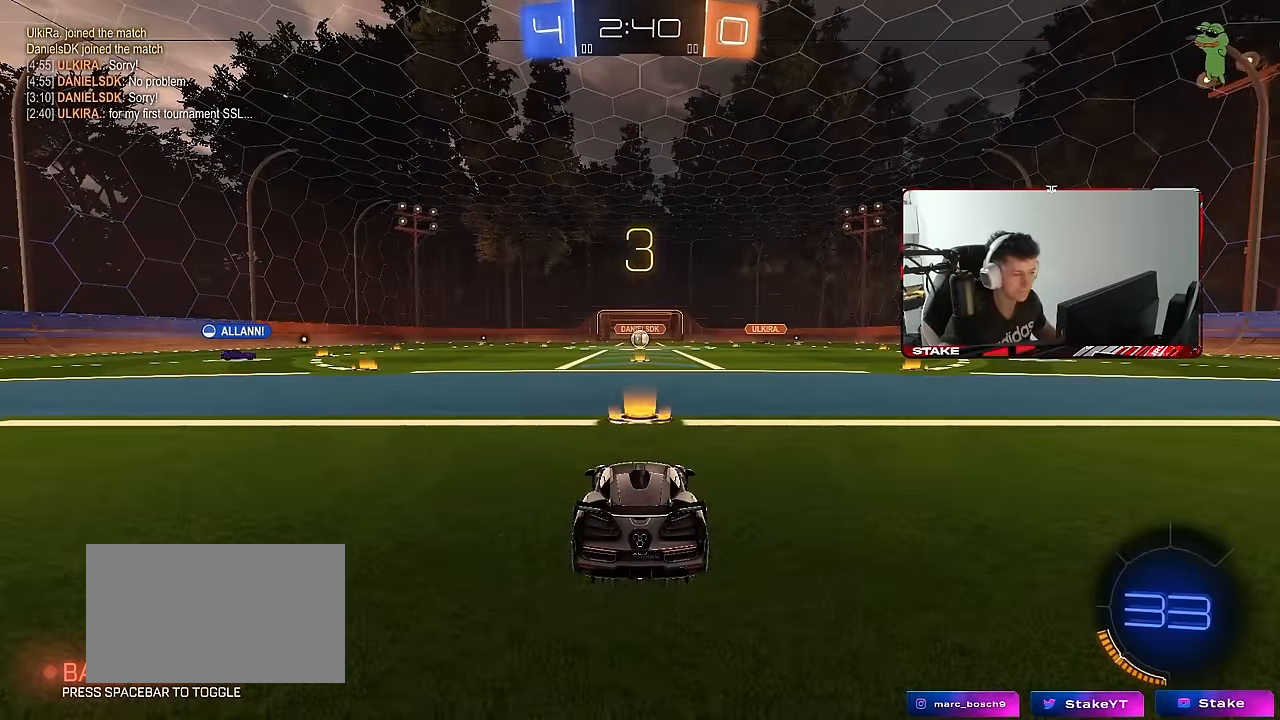
Gameplay with keyboard and mouse; each line is a JSON object with the keys and mouse buttons held at the frame after it. "events" lists presses ("down") and releases ("up") of "1", "2", "3", "4", "5", "a", "alt", "c", "caps_lock", "ctrl", "d", "e", "f", "g", "q", "r", "s", "shift", "space", "t", "tab", "v", "w", "x", "z", "mouse_left", "mouse_wheel" and "mouse_right" between this image and that frame as [ms after this image, input, new state], when the widget could be followed in between. "mouse_left", "mouse_wheel", "mouse_right" = the "left", "wheel", "right" buttons of the "mouse" list. No other keys are recorded. "wheel" means that the mouse wheel is clicked or scrolled. "mouse_move" is the direction in which the mouse moves at that frame (one of eight, or "still"), when it could be read.
{"keys": [], "mouse": [], "mouse_move": "still", "events": [[184, "mouse_wheel", "down"], [184, "tab", "down"], [317, "mouse_wheel", "up"], [500, "tab", "up"]]}
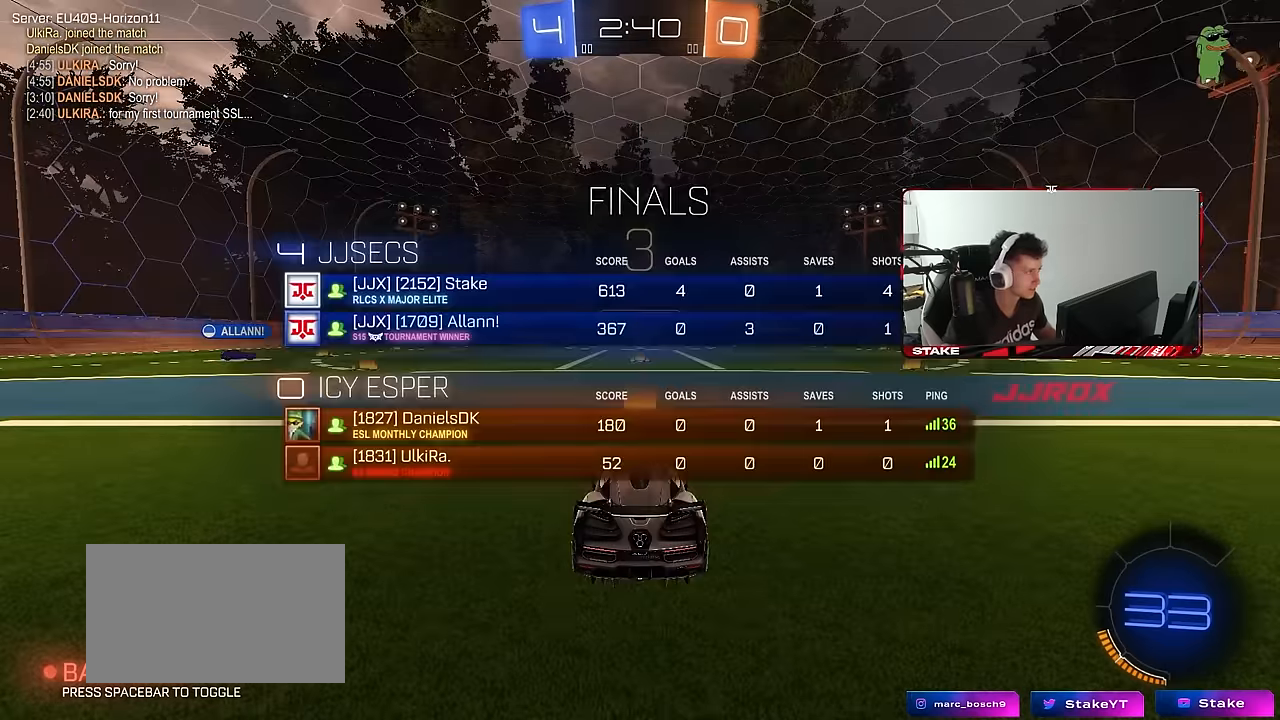
{"keys": [], "mouse": [], "mouse_move": "still", "events": []}
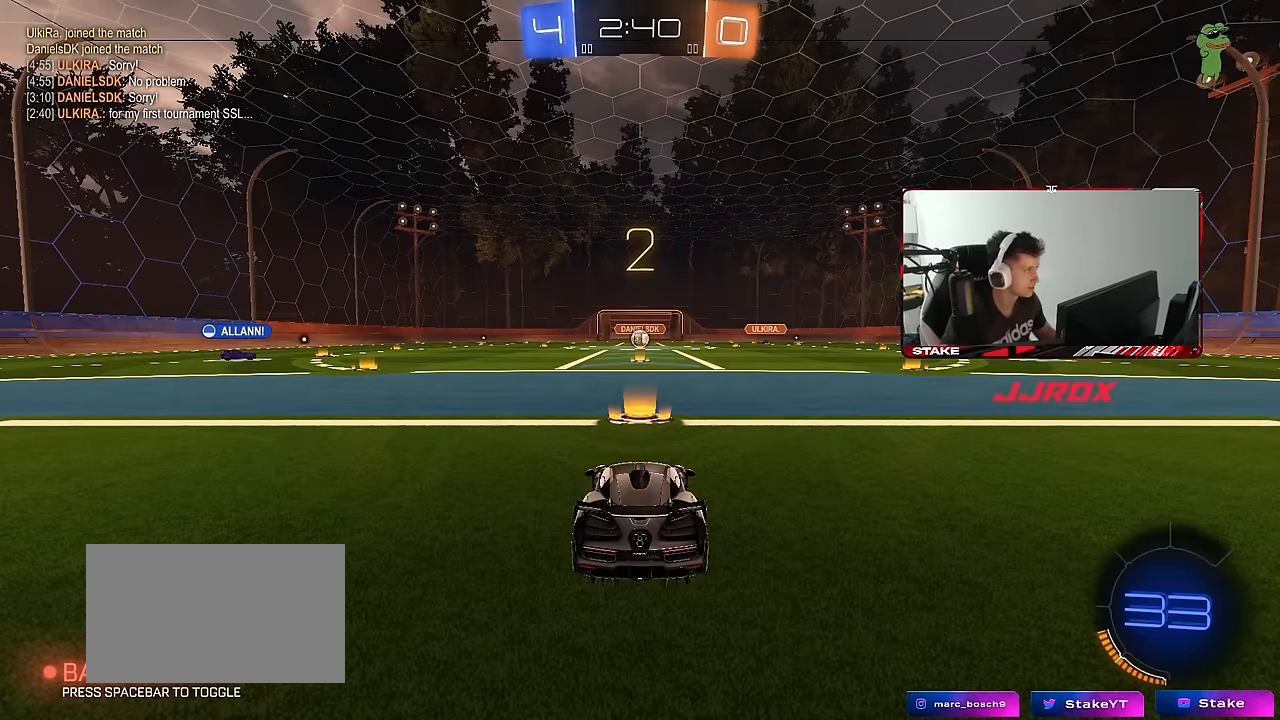
{"keys": ["tab"], "mouse": ["left"], "mouse_move": "still", "events": [[350, "tab", "down"], [450, "mouse_left", "down"]]}
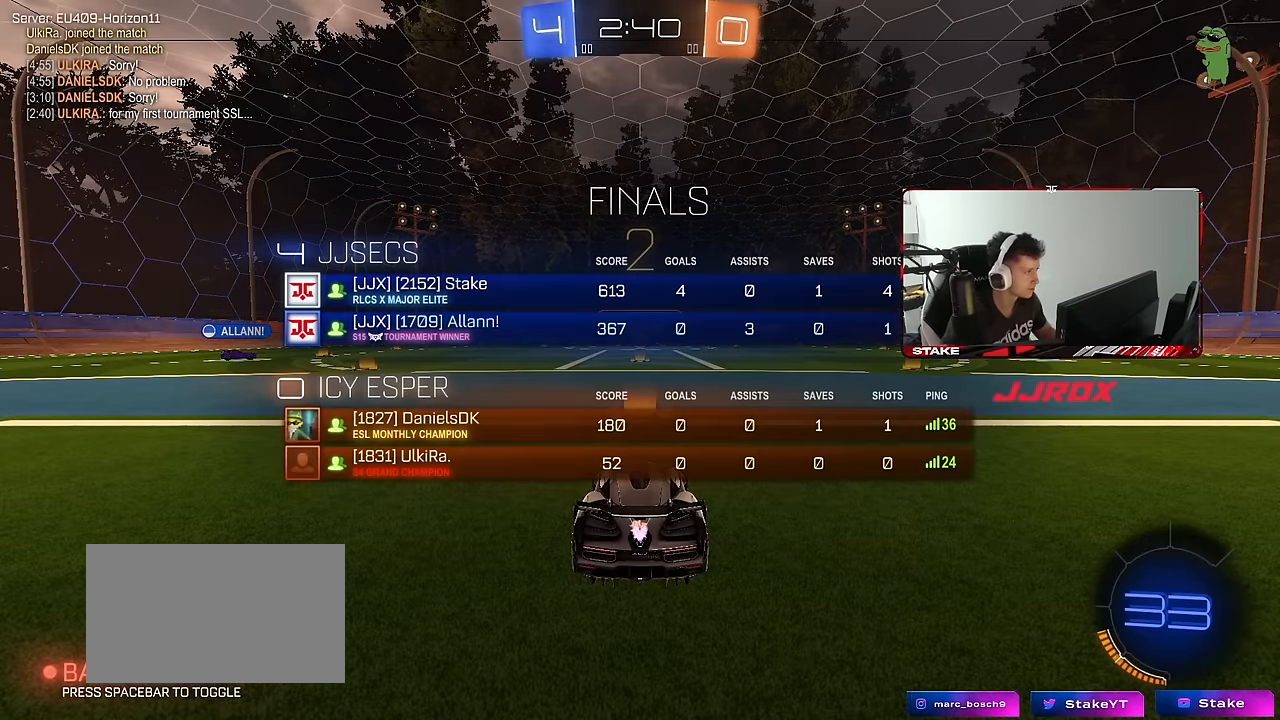
{"keys": ["a", "w"], "mouse": ["left"], "mouse_move": "right", "events": [[34, "w", "down"], [184, "tab", "up"], [317, "a", "down"]]}
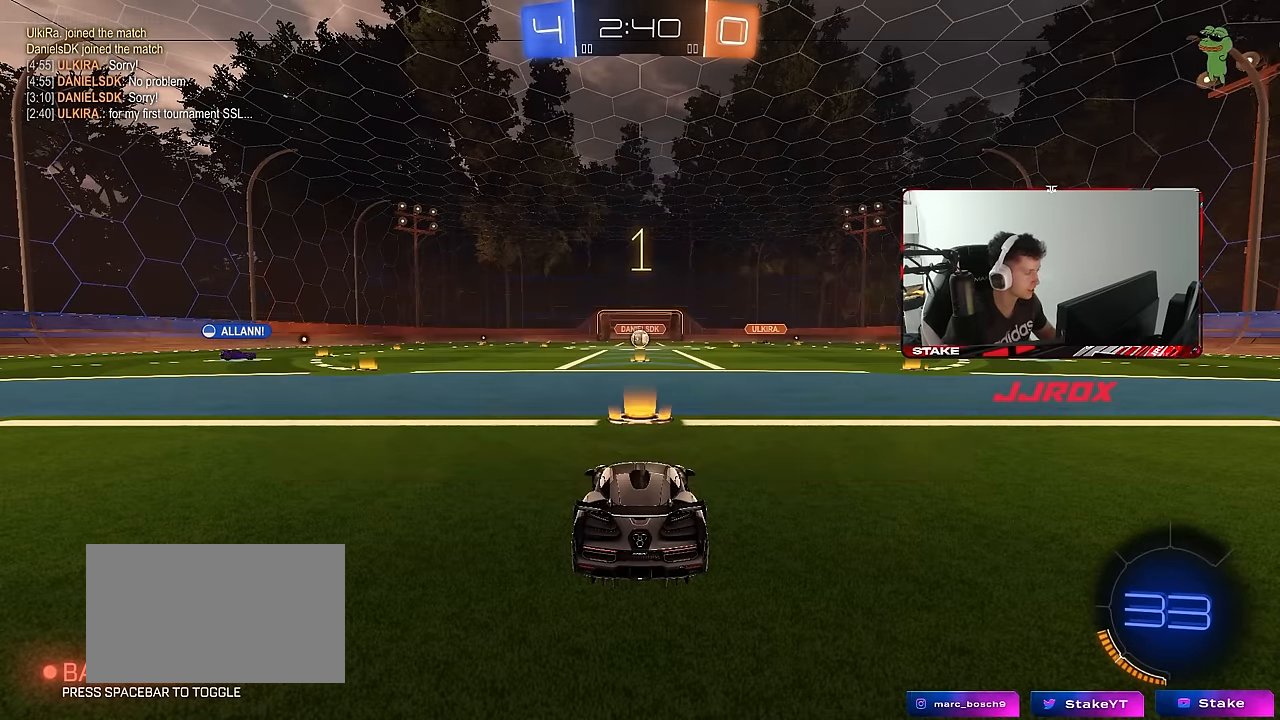
{"keys": ["a", "space", "w"], "mouse": ["left"], "mouse_move": "up-right", "events": [[234, "space", "down"], [384, "space", "up"], [467, "space", "down"]]}
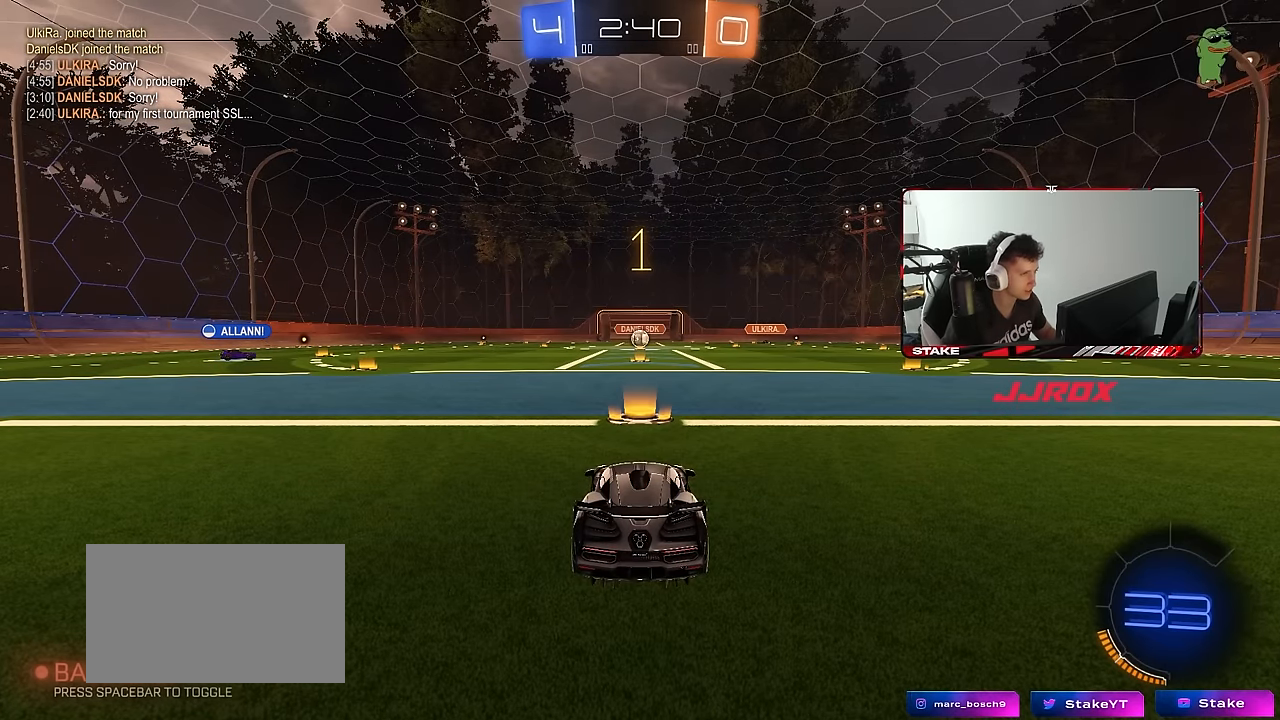
{"keys": ["a", "w"], "mouse": ["left"], "mouse_move": "still", "events": [[117, "space", "up"]]}
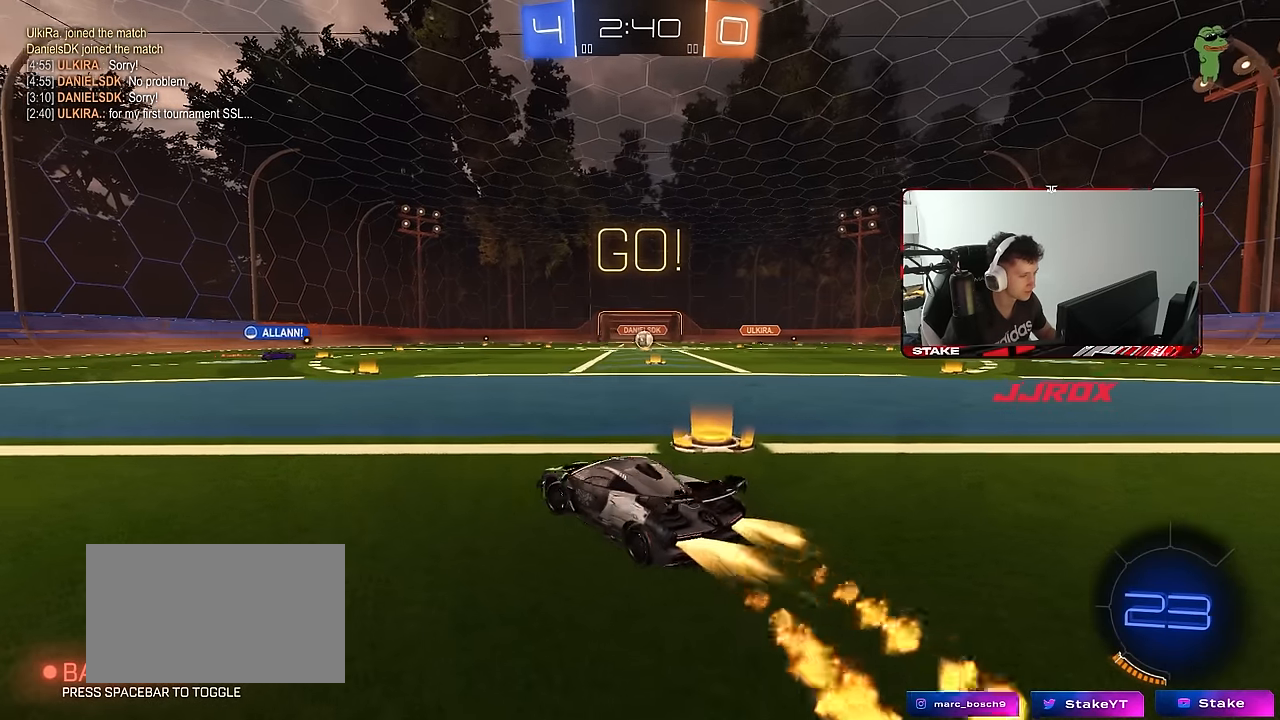
{"keys": ["a", "s", "shift"], "mouse": ["left"], "mouse_move": "still", "events": [[217, "a", "up"], [267, "mouse_right", "down"], [317, "a", "down"], [317, "shift", "down"], [417, "w", "up"], [467, "s", "down"], [500, "mouse_right", "up"]]}
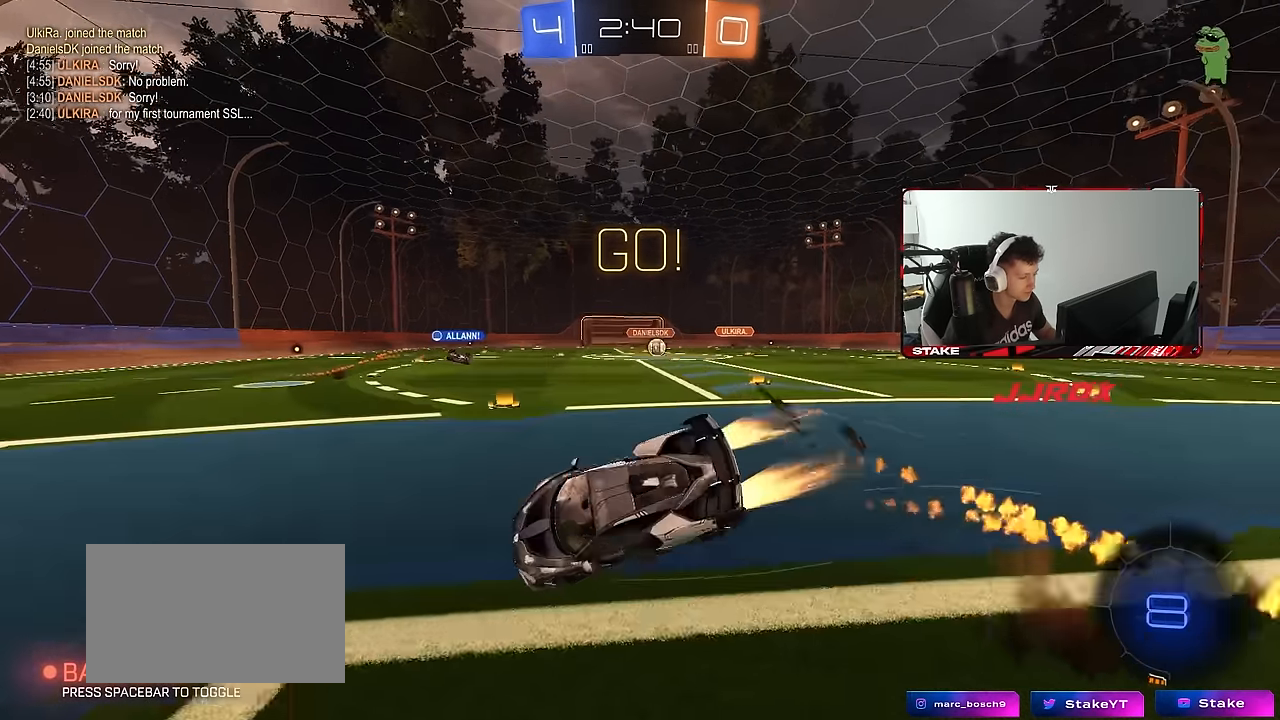
{"keys": ["a", "s", "shift"], "mouse": ["left"], "mouse_move": "still", "events": [[284, "s", "up"], [384, "s", "down"]]}
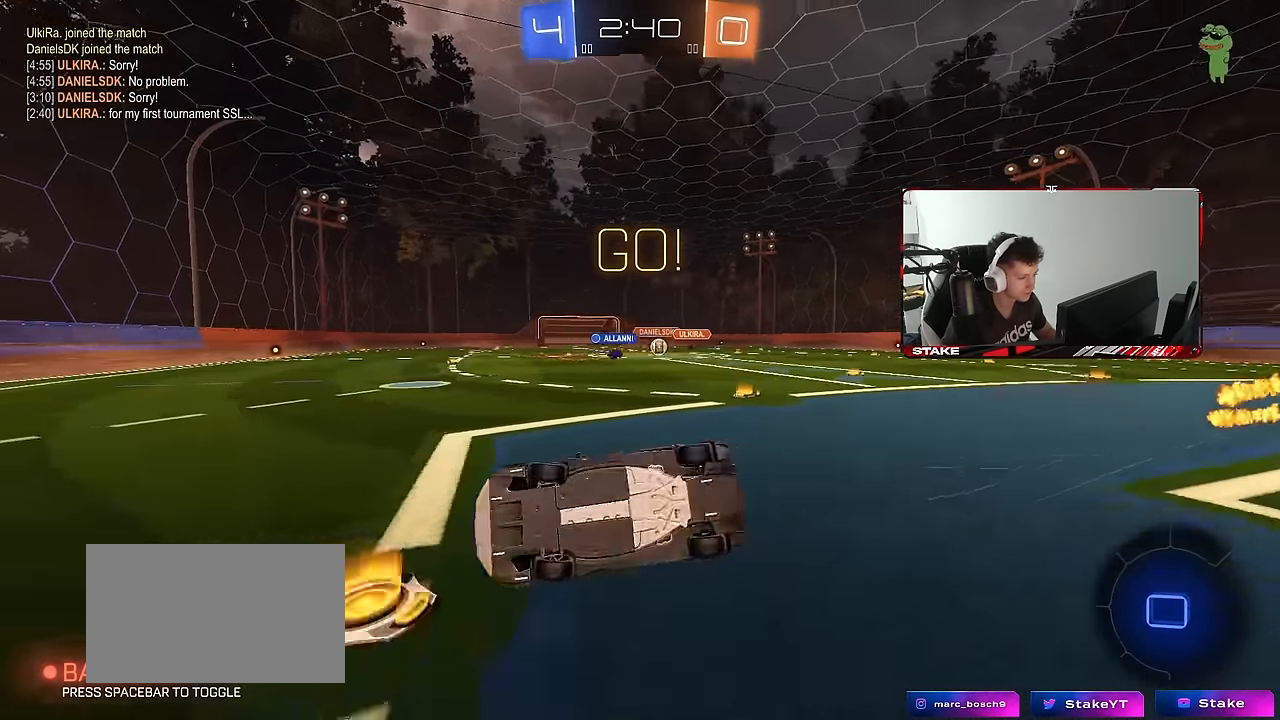
{"keys": ["d", "w"], "mouse": [], "mouse_move": "still", "events": [[117, "shift", "up"], [167, "a", "up"], [167, "s", "up"], [350, "d", "down"], [400, "mouse_left", "up"], [400, "w", "down"]]}
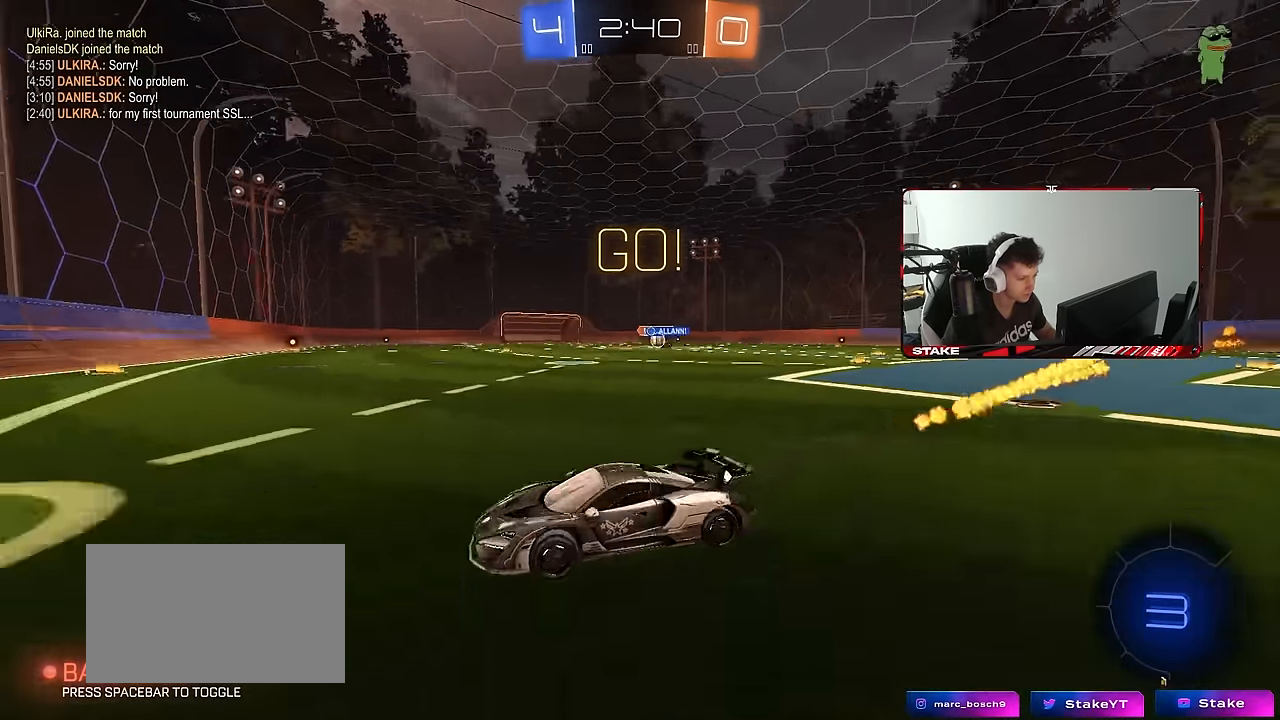
{"keys": ["w"], "mouse": [], "mouse_move": "still", "events": [[34, "shift", "down"], [84, "shift", "up"], [450, "d", "up"]]}
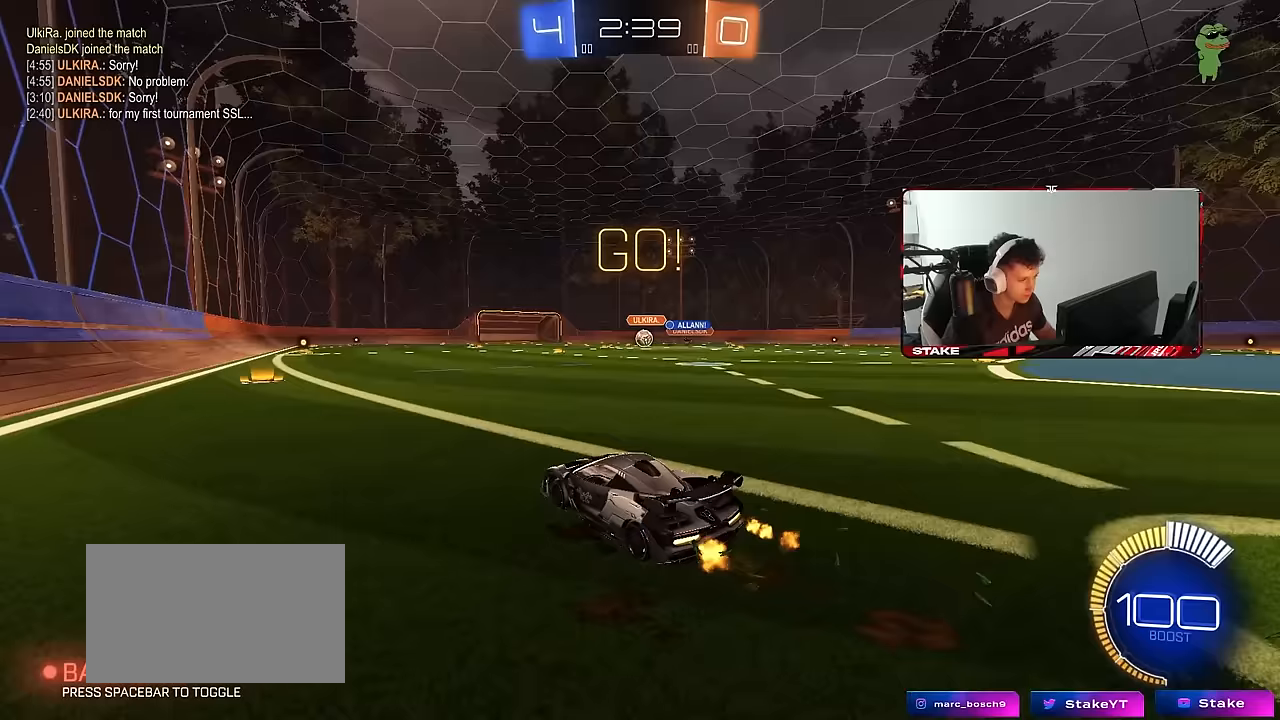
{"keys": ["w"], "mouse": ["left"], "mouse_move": "still", "events": [[183, "mouse_left", "down"]]}
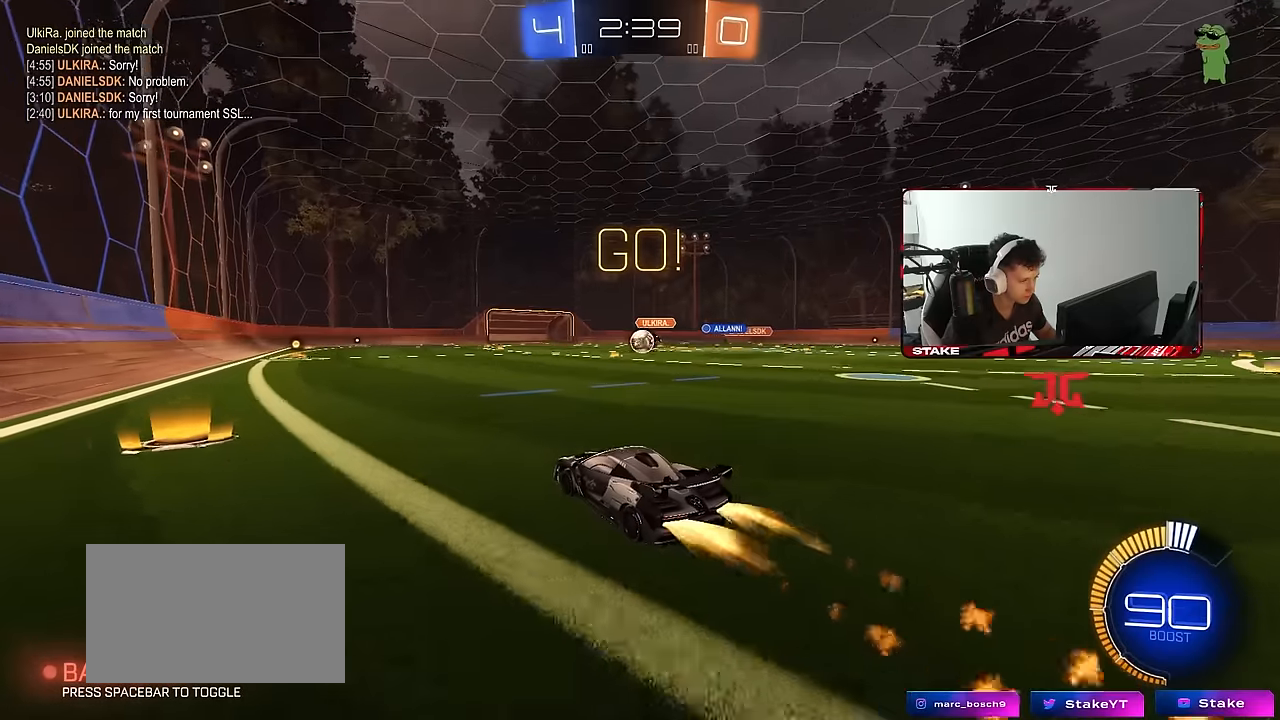
{"keys": ["w"], "mouse": [], "mouse_move": "still", "events": [[67, "d", "down"], [67, "mouse_left", "up"], [167, "d", "up"]]}
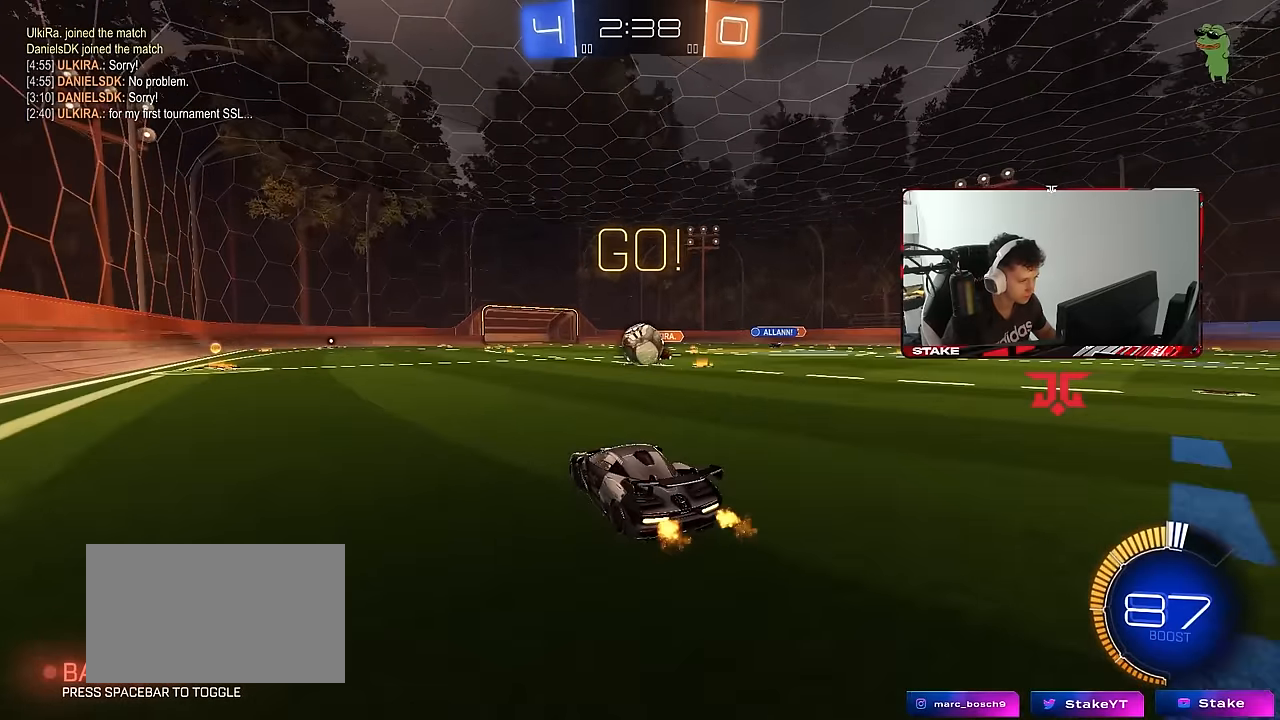
{"keys": ["d", "s"], "mouse": [], "mouse_move": "still", "events": [[83, "w", "up"], [183, "a", "down"], [217, "s", "down"], [417, "s", "up"], [450, "d", "down"], [500, "a", "up"], [500, "s", "down"]]}
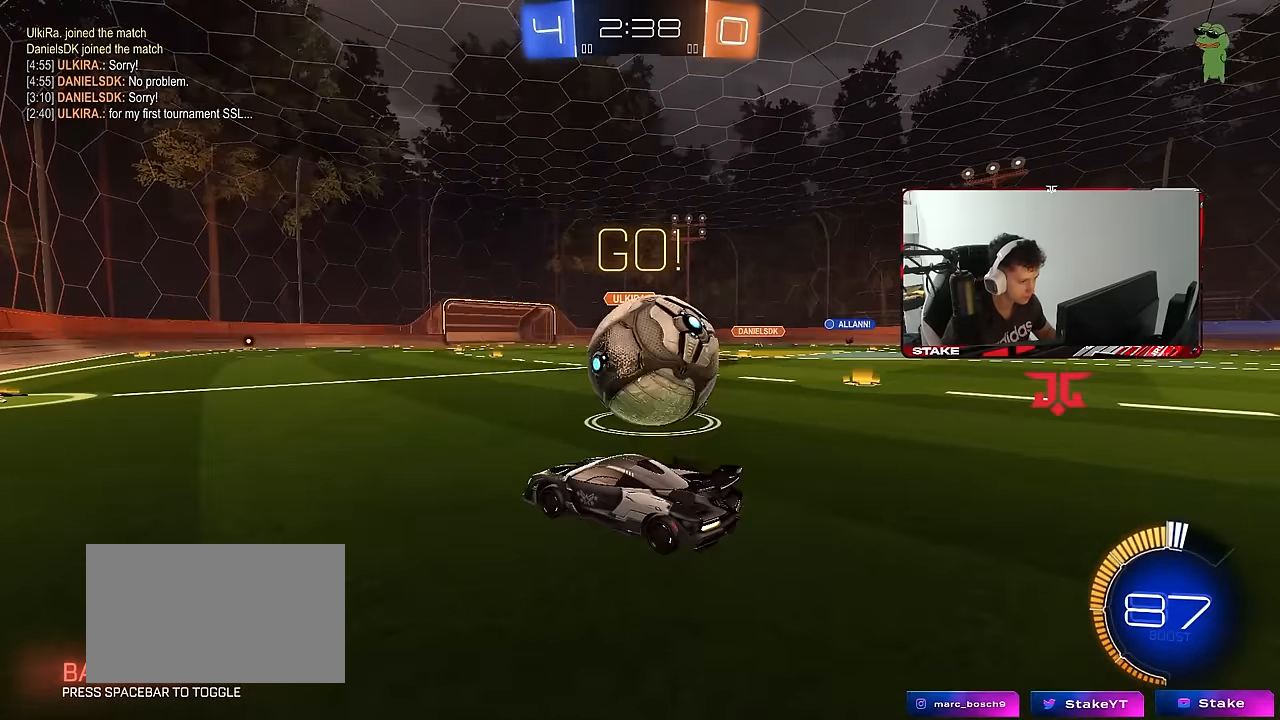
{"keys": ["a"], "mouse": [], "mouse_move": "still", "events": [[50, "d", "up"], [100, "d", "down"], [333, "d", "up"], [433, "a", "down"], [483, "s", "up"]]}
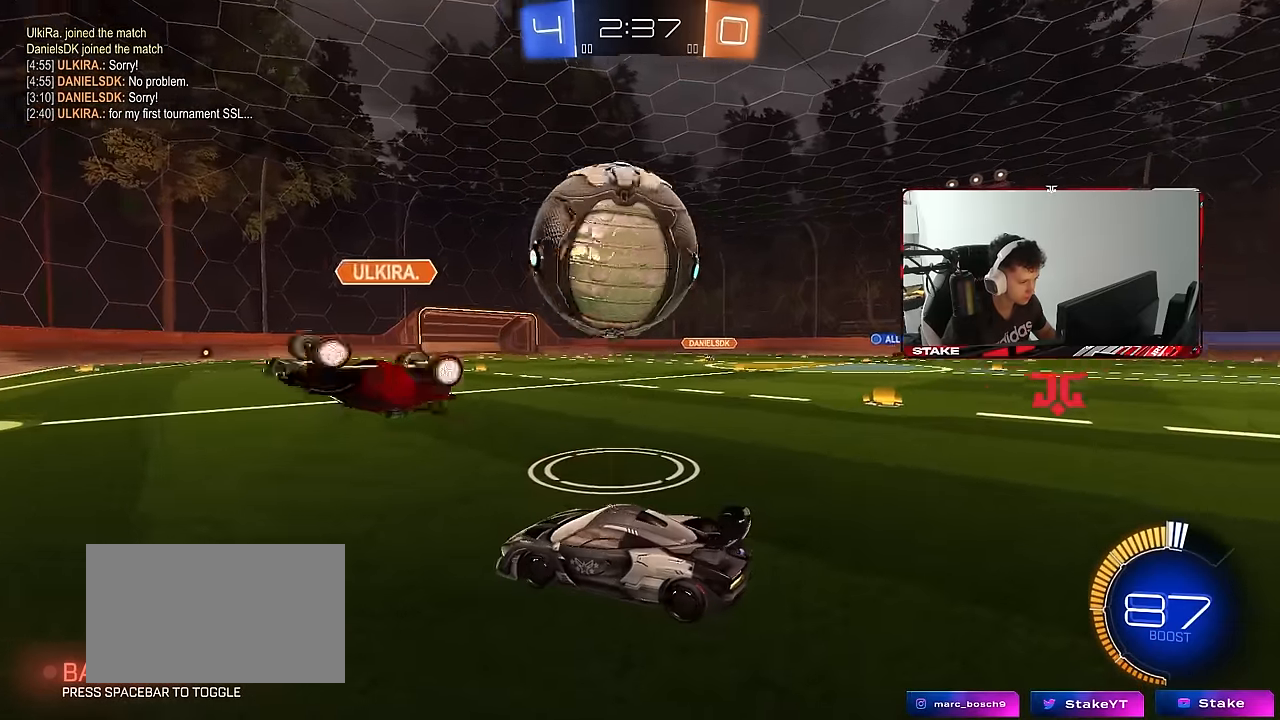
{"keys": ["d", "w"], "mouse": ["left"], "mouse_move": "still", "events": [[67, "s", "down"], [167, "s", "up"], [200, "a", "up"], [200, "d", "down"], [300, "w", "down"], [500, "mouse_left", "down"]]}
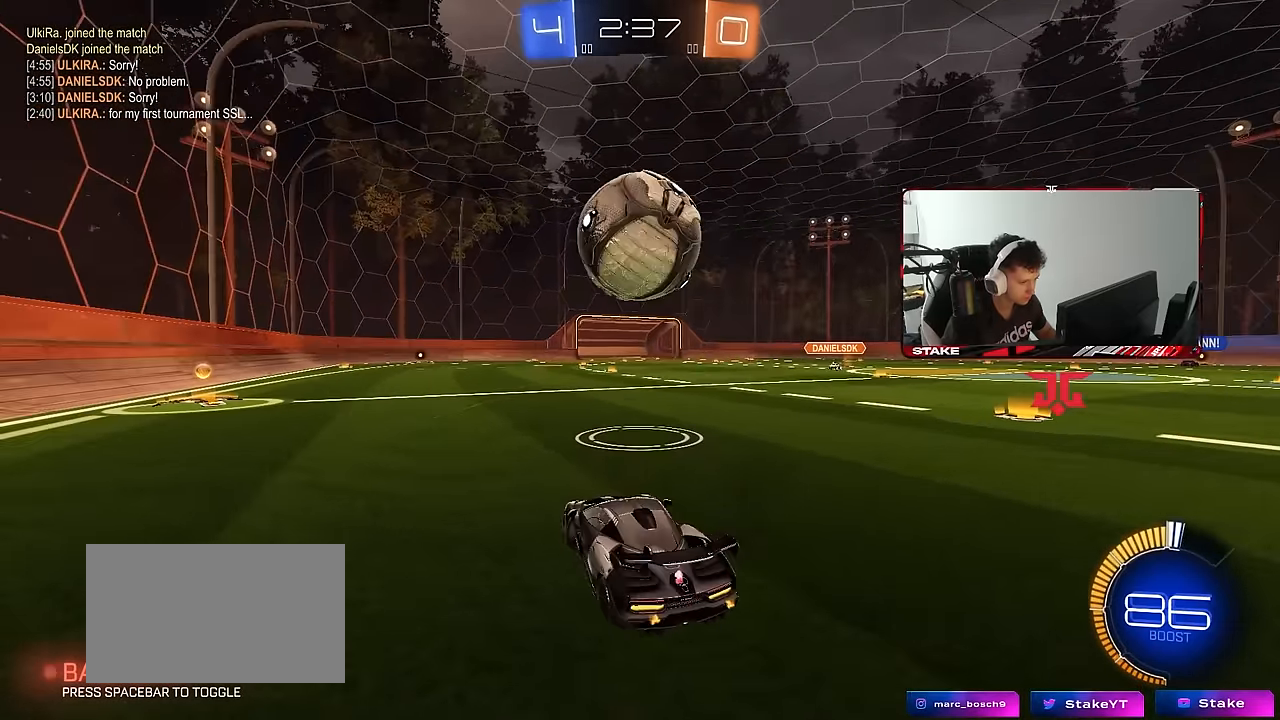
{"keys": ["w"], "mouse": [], "mouse_move": "still", "events": [[217, "d", "up"], [217, "mouse_left", "up"], [317, "a", "down"], [417, "a", "up"]]}
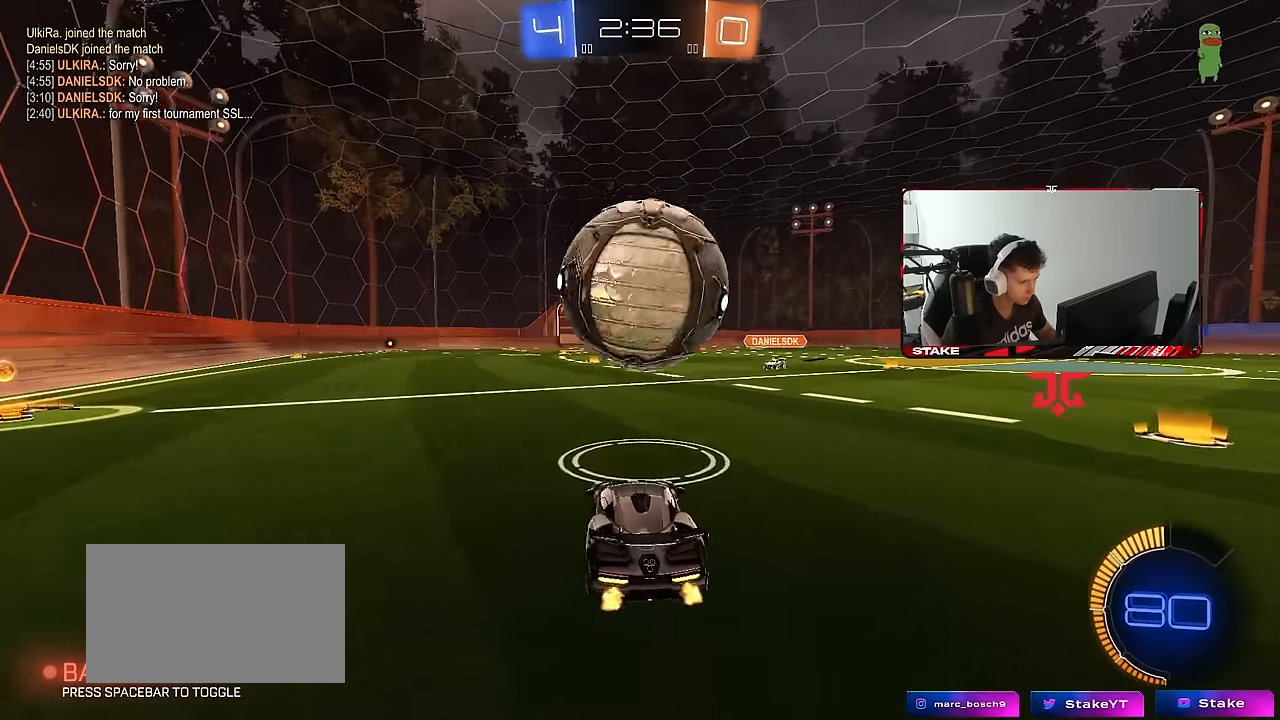
{"keys": ["s"], "mouse": [], "mouse_move": "still", "events": [[50, "d", "down"], [100, "w", "up"], [183, "d", "up"], [183, "s", "down"], [233, "a", "down"], [233, "mouse_right", "down"], [283, "mouse_left", "down"], [333, "a", "up"], [333, "d", "down"], [383, "mouse_left", "up"], [383, "mouse_right", "up"], [467, "d", "up"]]}
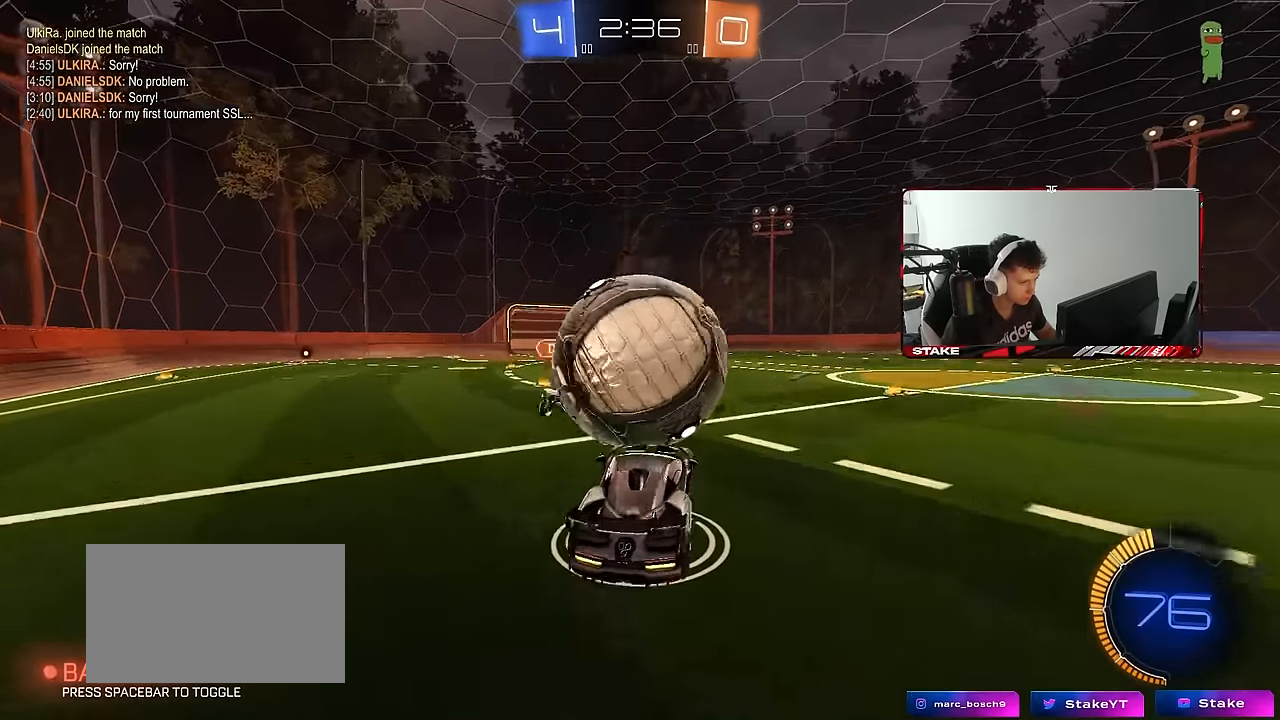
{"keys": [], "mouse": [], "mouse_move": "still", "events": [[17, "s", "up"], [167, "a", "down"], [217, "w", "down"], [250, "a", "up"], [300, "w", "up"]]}
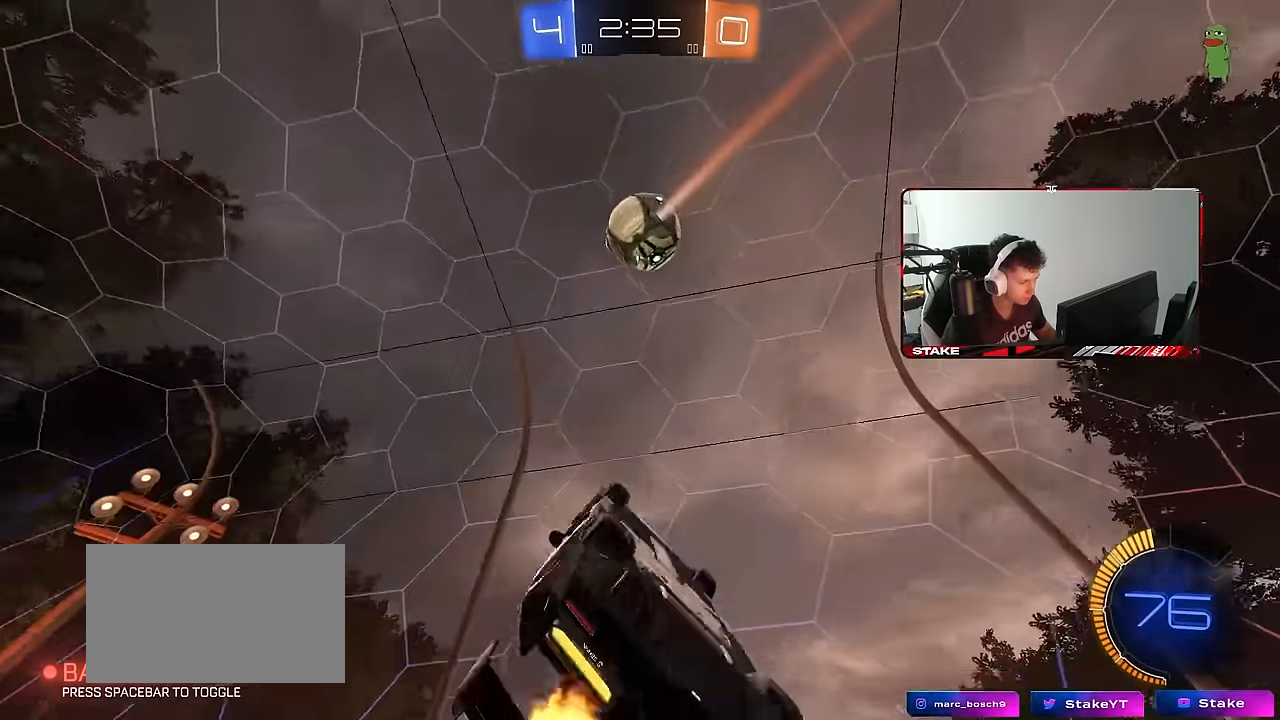
{"keys": ["d", "shift"], "mouse": [], "mouse_move": "still", "events": [[133, "d", "down"], [133, "shift", "down"], [317, "space", "down"], [367, "s", "down"], [500, "s", "up"], [500, "space", "up"]]}
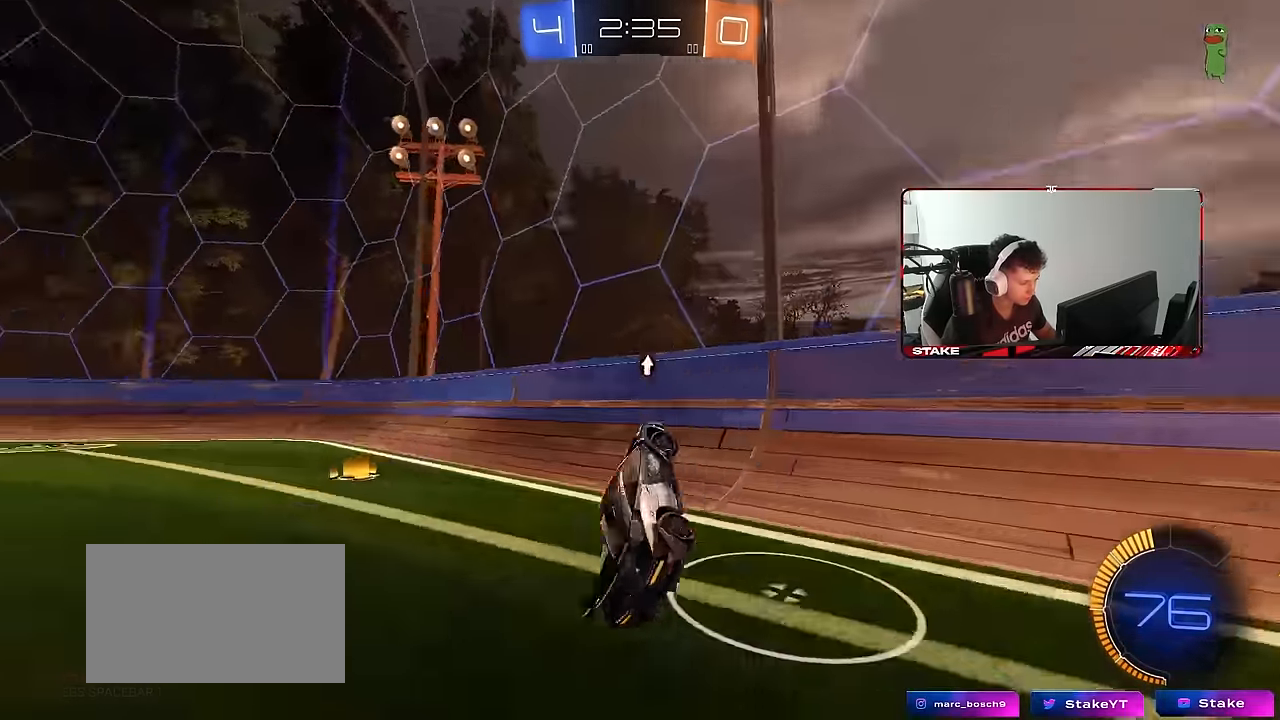
{"keys": ["a", "w"], "mouse": [], "mouse_move": "still", "events": [[50, "d", "up"], [50, "shift", "up"], [100, "a", "down"], [150, "w", "down"], [233, "space", "down"], [384, "space", "up"]]}
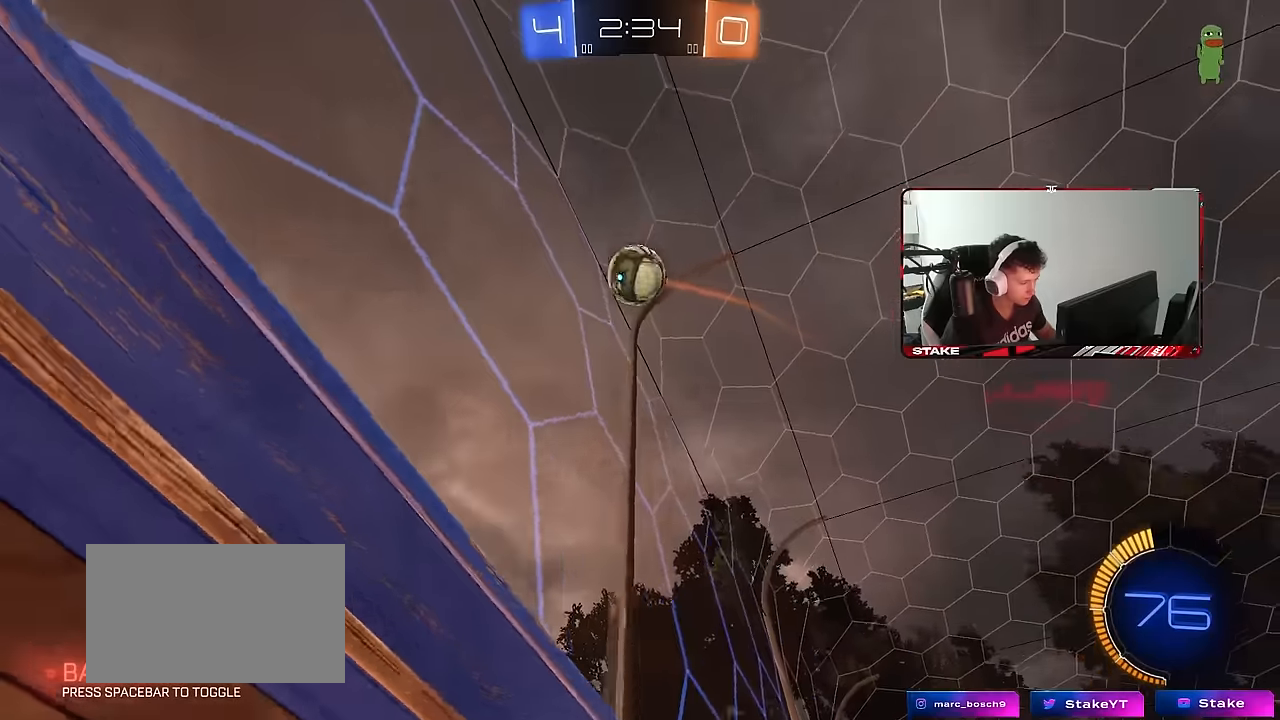
{"keys": ["a", "s"], "mouse": [], "mouse_move": "still", "events": [[17, "shift", "down"], [117, "shift", "up"], [167, "w", "up"], [300, "a", "up"], [350, "d", "down"], [350, "s", "down"], [400, "d", "up"], [450, "a", "down"]]}
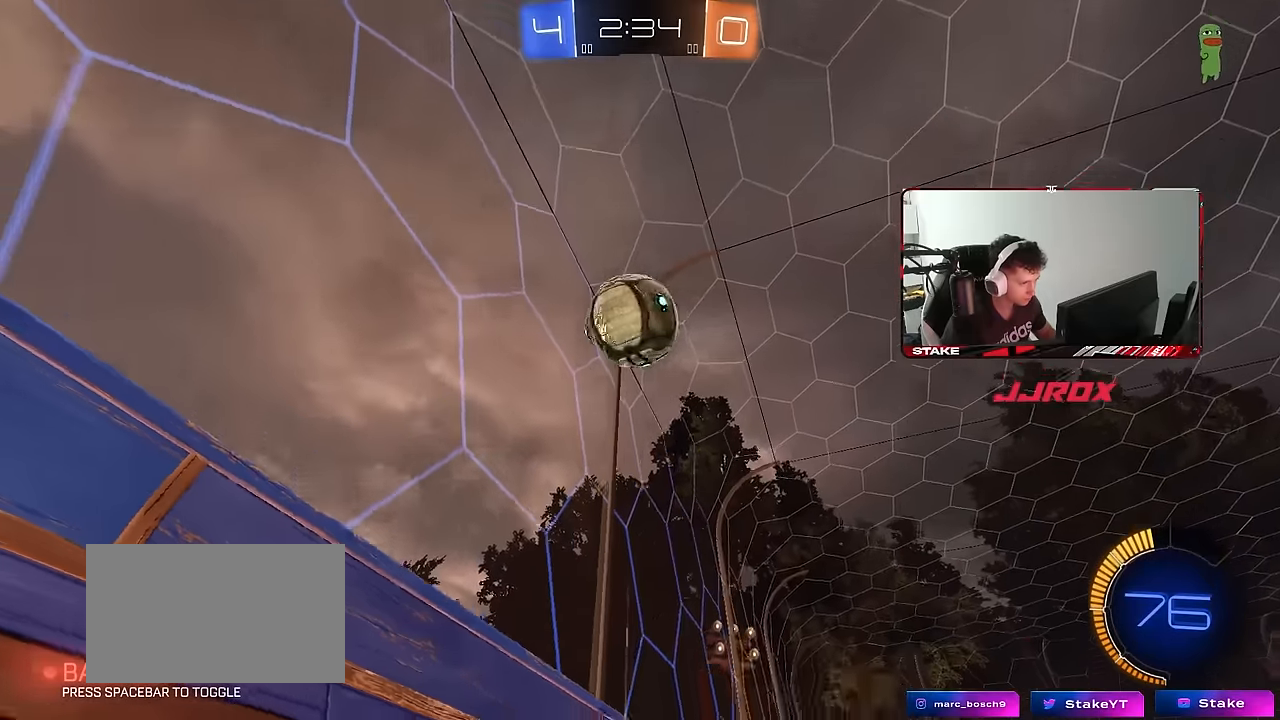
{"keys": ["a", "s", "shift"], "mouse": [], "mouse_move": "still", "events": [[34, "mouse_right", "down"], [84, "mouse_right", "up"], [184, "mouse_right", "down"], [267, "mouse_right", "up"], [317, "shift", "down"]]}
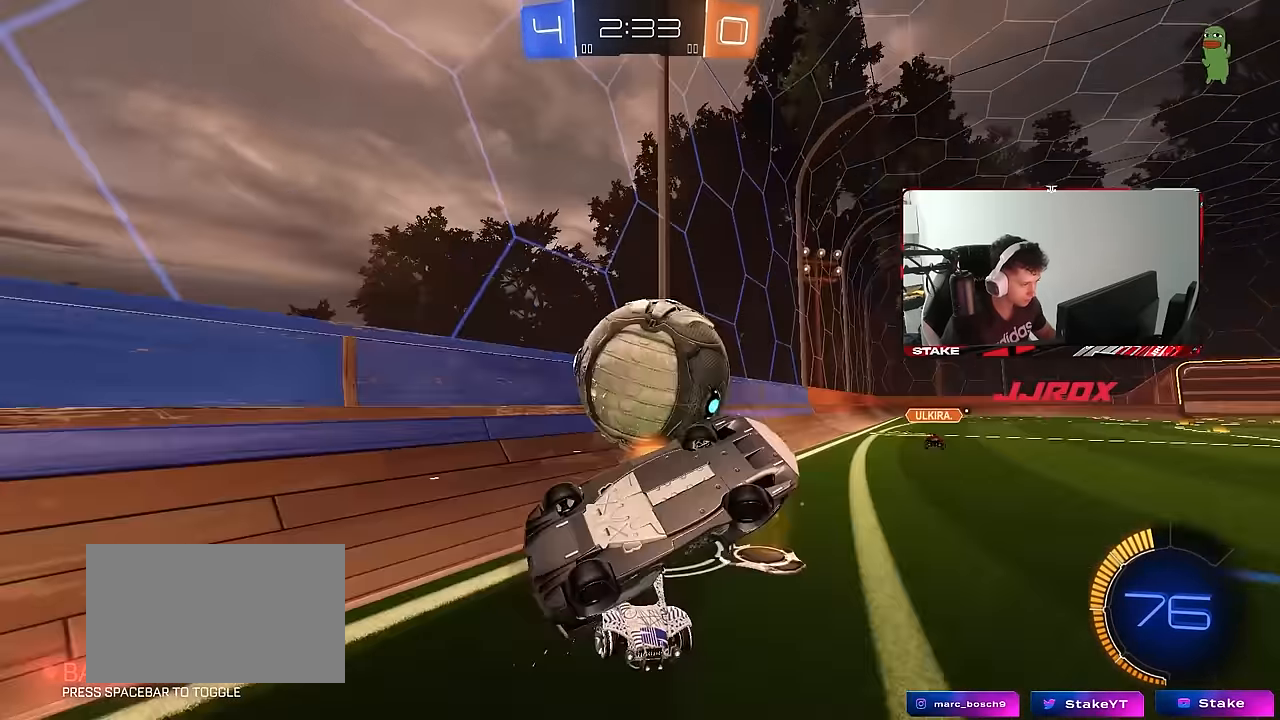
{"keys": ["a", "s"], "mouse": [], "mouse_move": "still", "events": [[150, "s", "up"], [284, "w", "down"], [384, "w", "up"], [434, "s", "down"], [484, "shift", "up"]]}
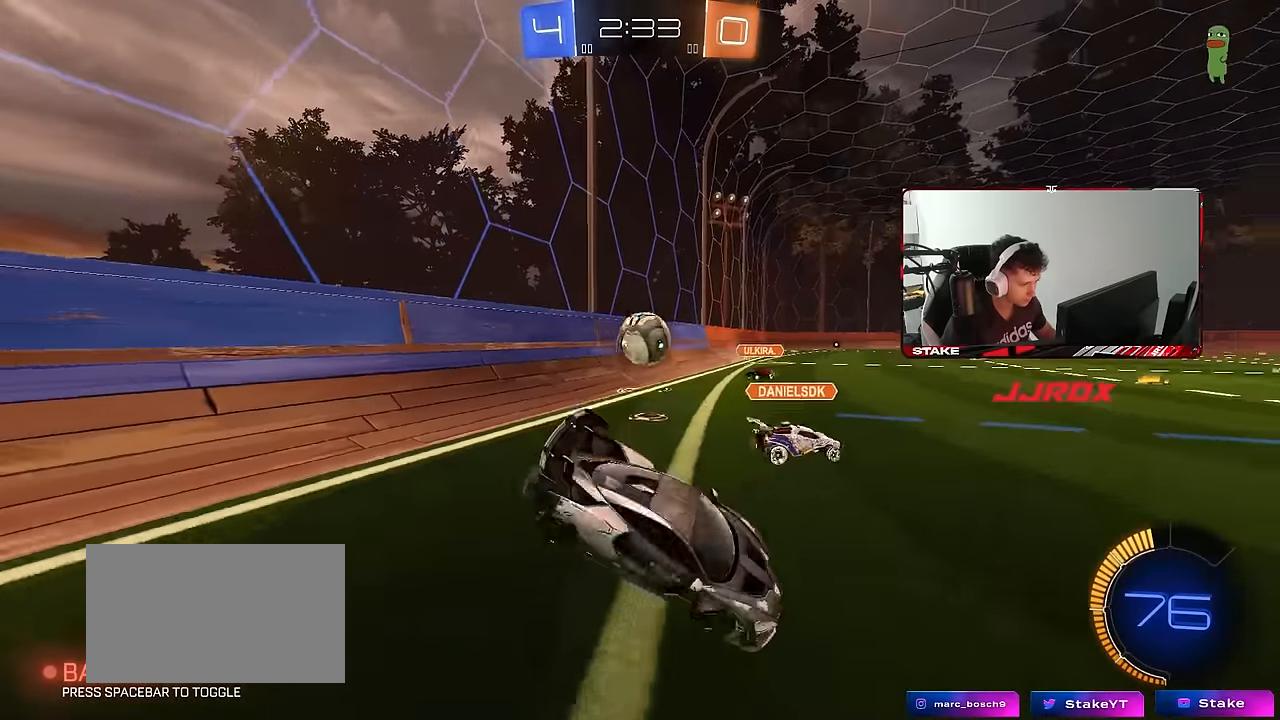
{"keys": ["w"], "mouse": [], "mouse_move": "still", "events": [[17, "a", "up"], [17, "d", "down"], [67, "s", "up"], [300, "w", "down"], [350, "d", "up"]]}